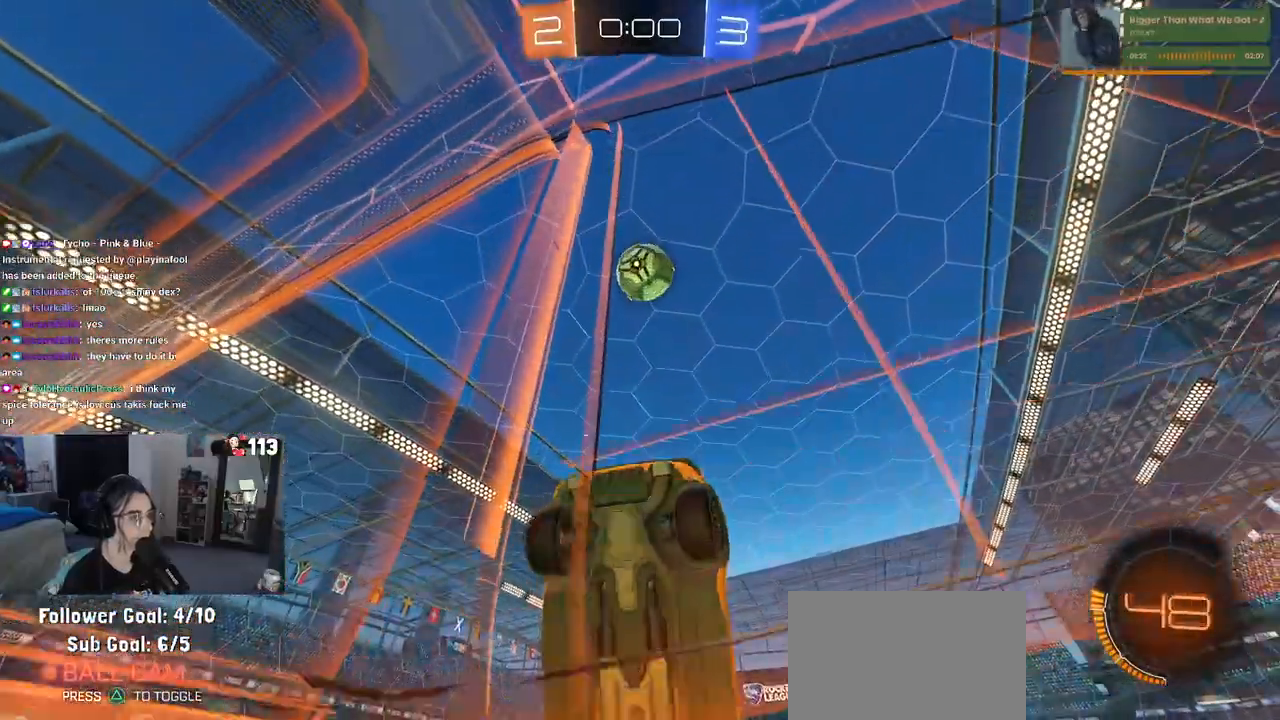
Gameplay with a controller (PlayStation layout); each line is a JSON object with the inputs held at the frame after it. "events" lists button and stick changes between this image and that frame as [ms after this image, input, new state], when the widget could be followed in between.
{"buttons": ["R2"], "left_stick": "center", "right_stick": "center", "events": [[150, "L2", "up"], [183, "R2", "down"], [300, "R2", "up"], [467, "R2", "down"]]}
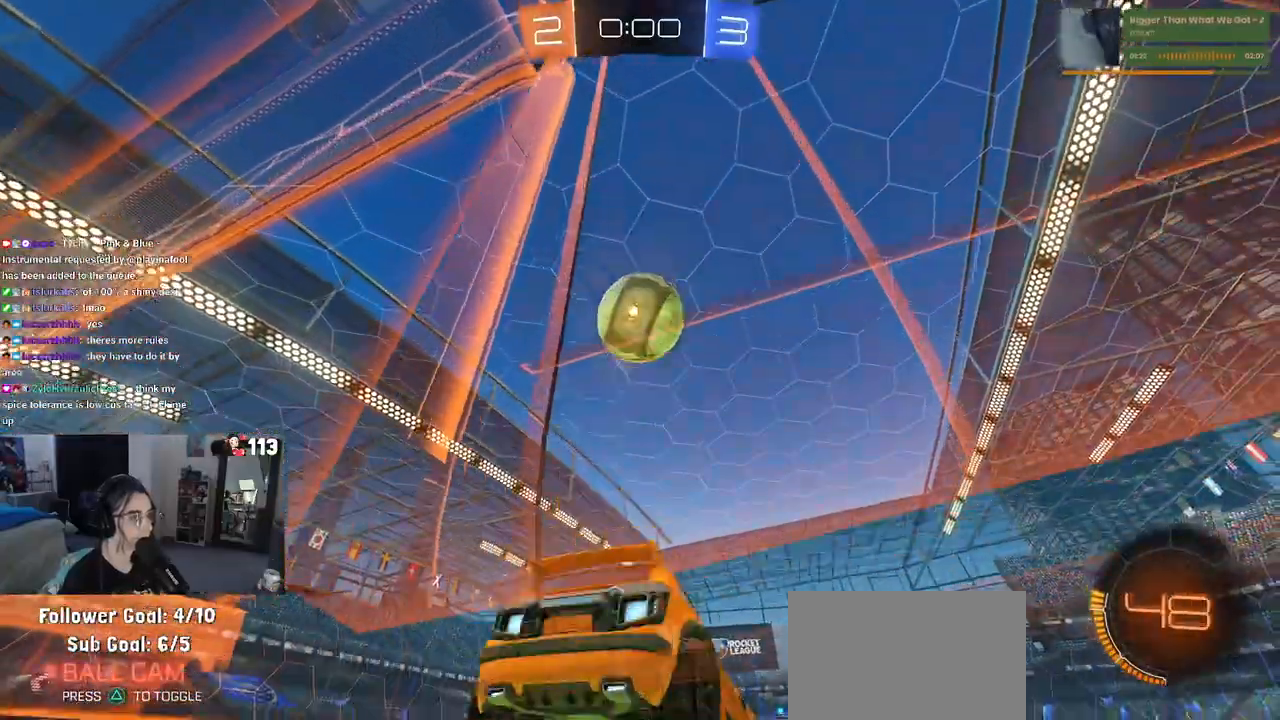
{"buttons": ["R1", "R2"], "left_stick": "center", "right_stick": "center", "events": [[33, "left_stick", "left"], [150, "left_stick", "center"], [167, "R1", "down"], [283, "TRIANGLE", "down"], [317, "left_stick", "left"], [417, "TRIANGLE", "up"], [483, "left_stick", "center"]]}
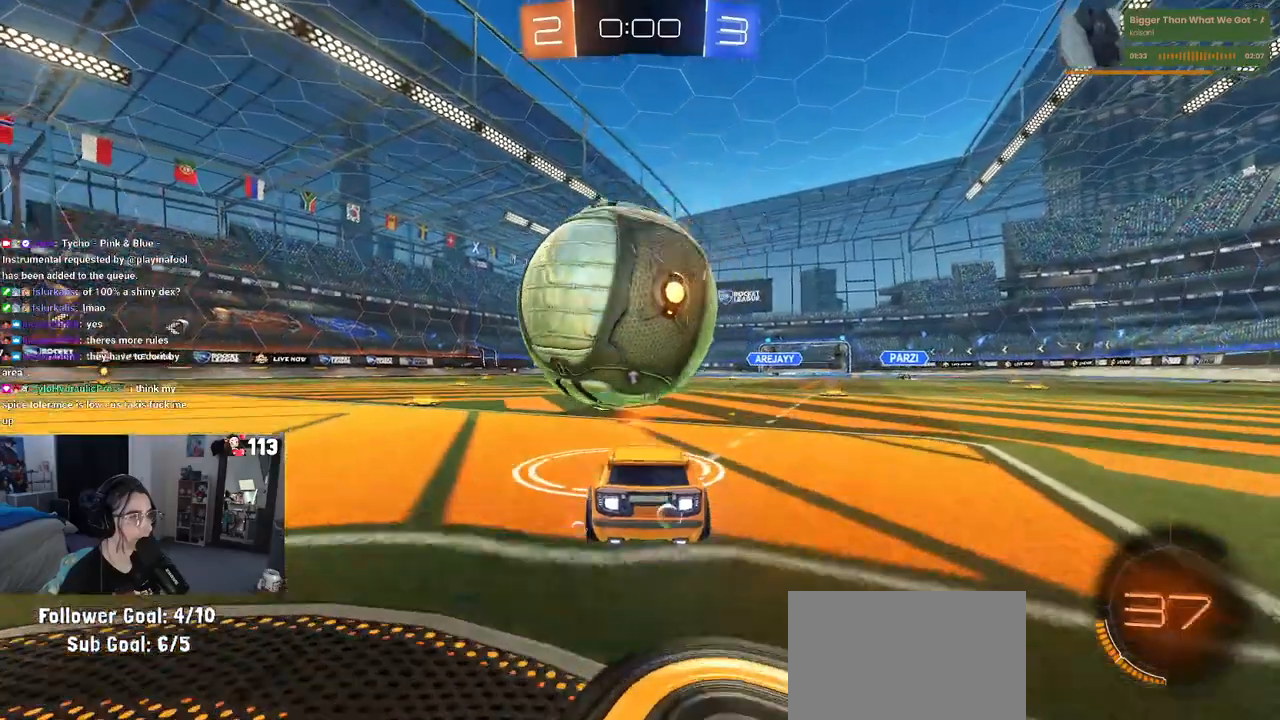
{"buttons": ["R1", "R2"], "left_stick": "right", "right_stick": "center", "events": [[83, "R1", "up"], [183, "R1", "down"], [267, "left_stick", "left"], [383, "left_stick", "center"], [450, "left_stick", "right"]]}
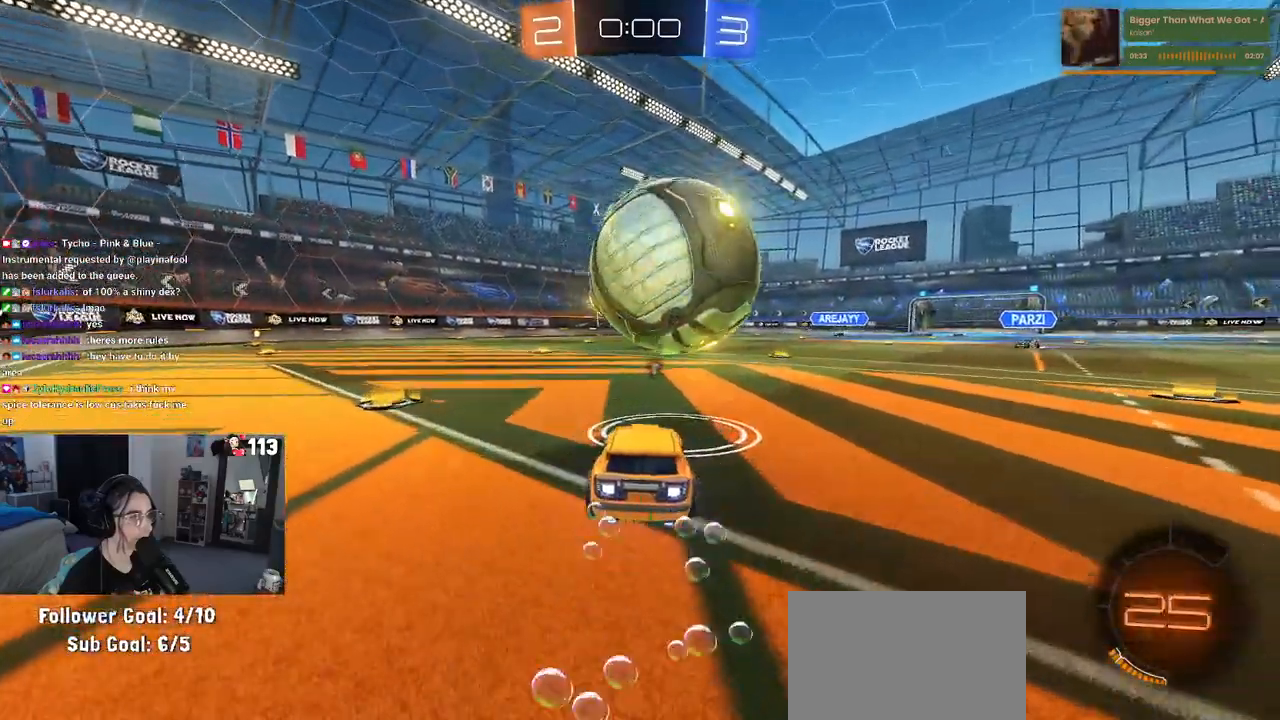
{"buttons": ["CROSS", "R1", "R2"], "left_stick": "center", "right_stick": "center", "events": [[67, "R1", "up"], [67, "left_stick", "center"], [117, "R1", "down"], [367, "left_stick", "right"], [433, "left_stick", "center"], [450, "CROSS", "down"]]}
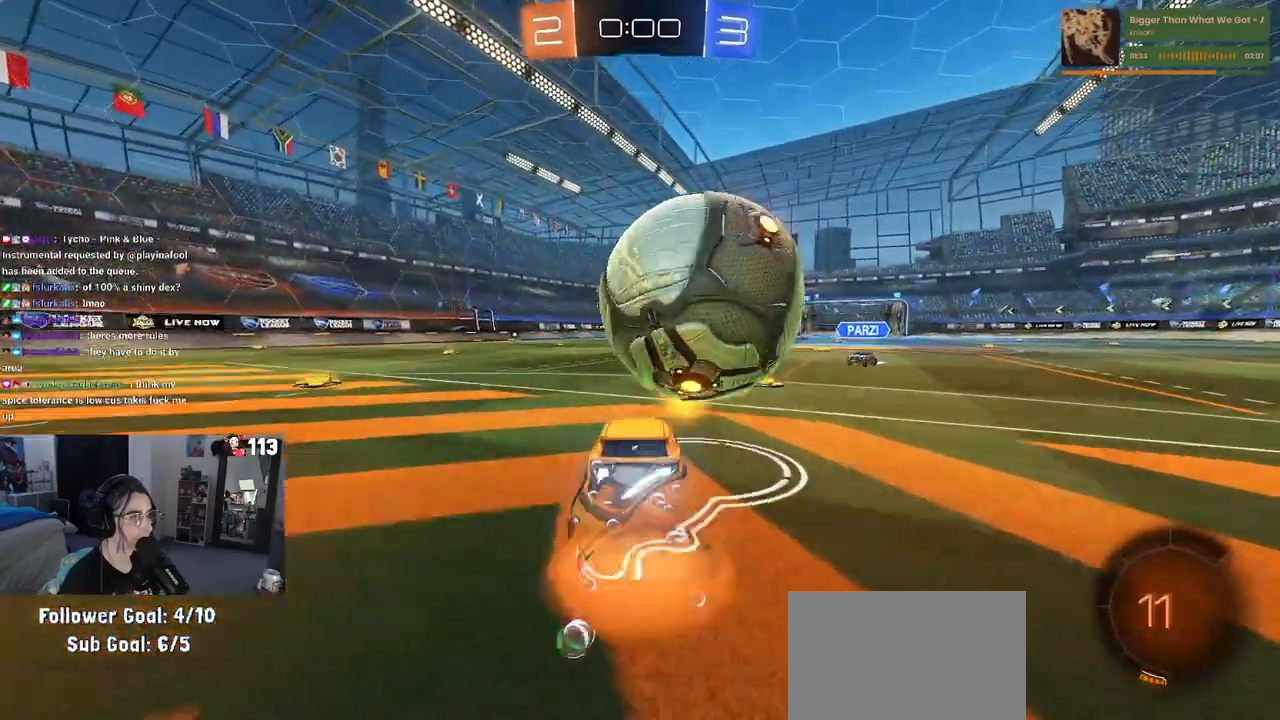
{"buttons": ["SQUARE", "R2"], "left_stick": "center", "right_stick": "center", "events": [[83, "left_stick", "right"], [100, "CROSS", "up"], [150, "CROSS", "down"], [300, "CROSS", "up"], [400, "R1", "up"], [483, "left_stick", "center"], [500, "SQUARE", "down"]]}
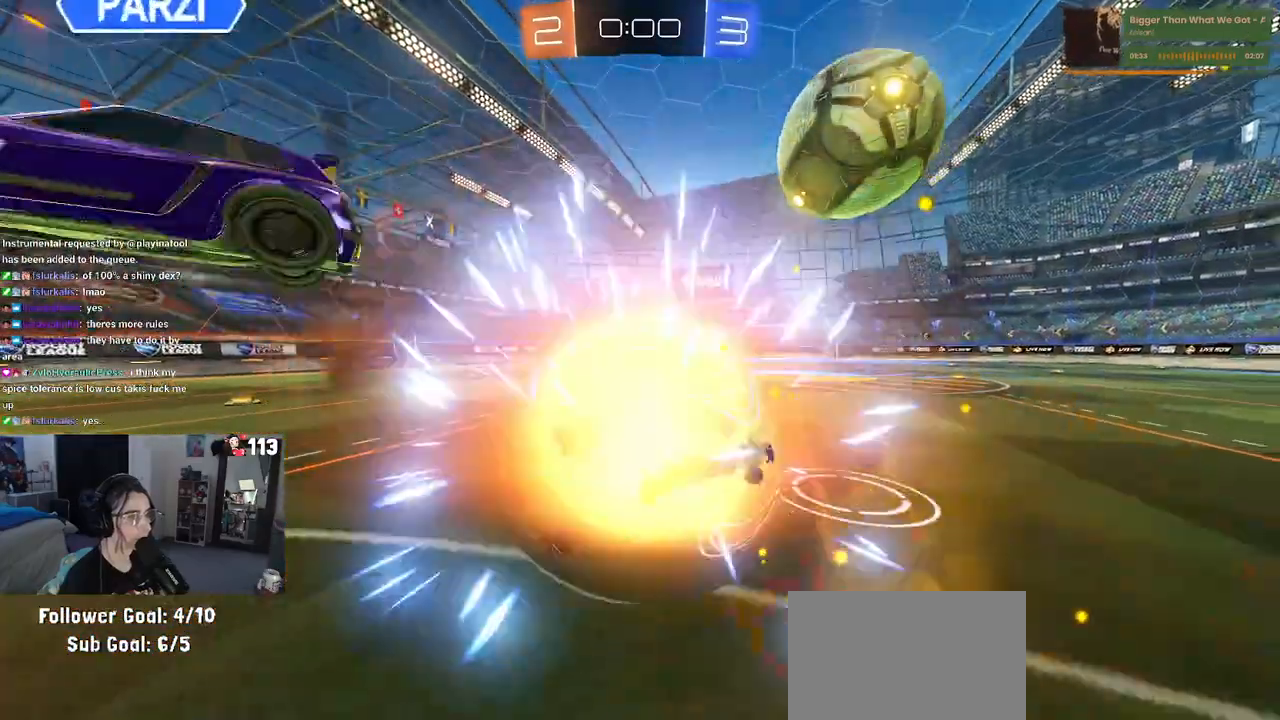
{"buttons": ["R2"], "left_stick": "center", "right_stick": "center", "events": [[17, "left_stick", "right"], [433, "SQUARE", "up"], [450, "left_stick", "center"]]}
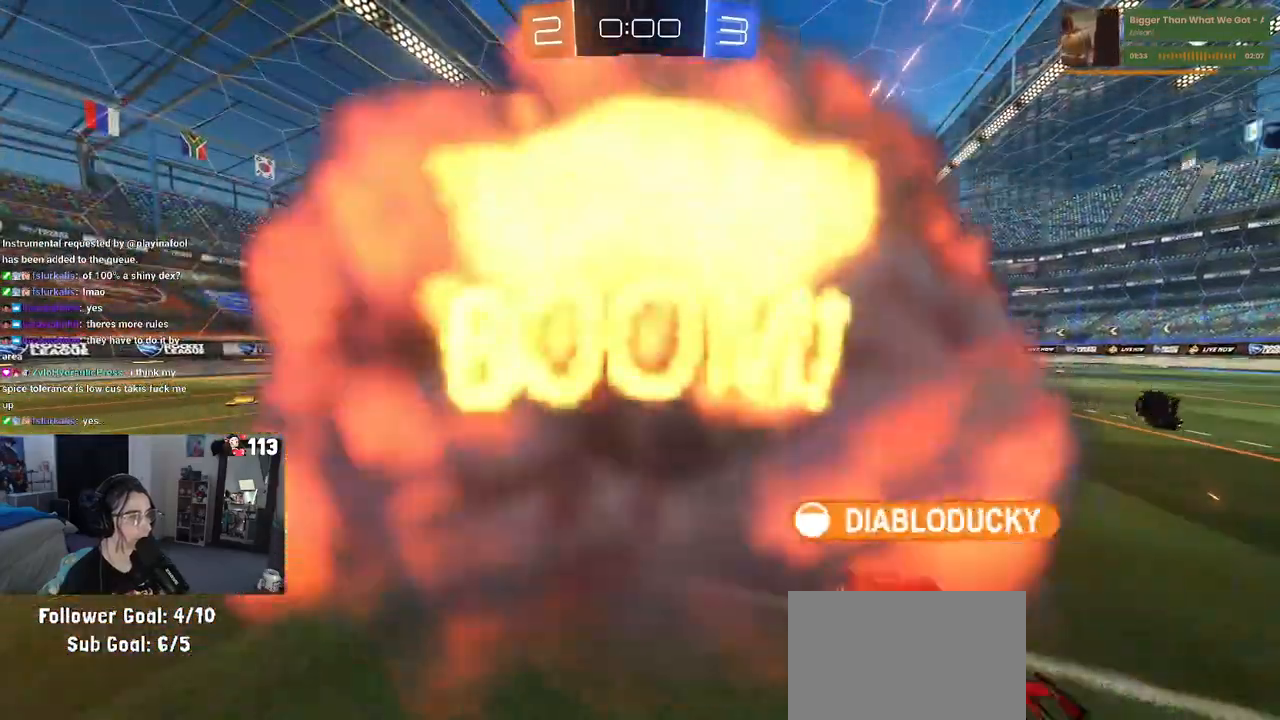
{"buttons": ["R2"], "left_stick": "center", "right_stick": "center", "events": []}
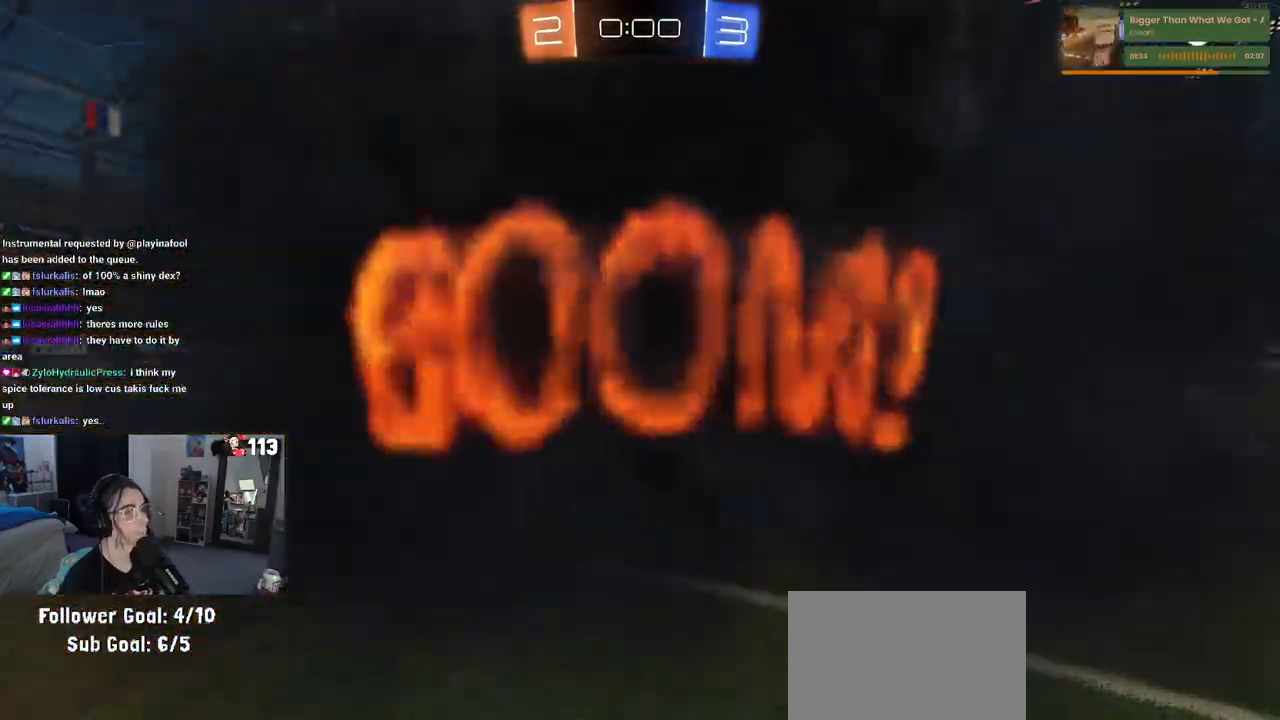
{"buttons": [], "left_stick": "center", "right_stick": "center", "events": [[317, "R2", "up"]]}
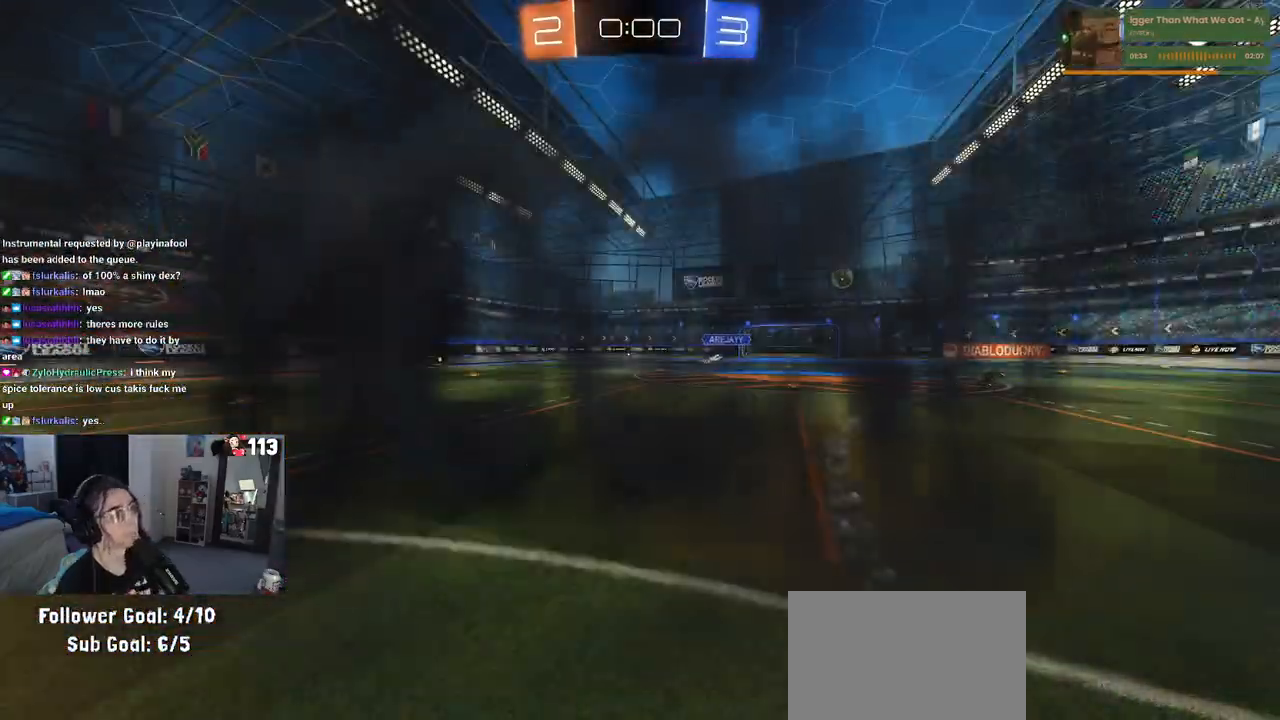
{"buttons": [], "left_stick": "center", "right_stick": "center", "events": []}
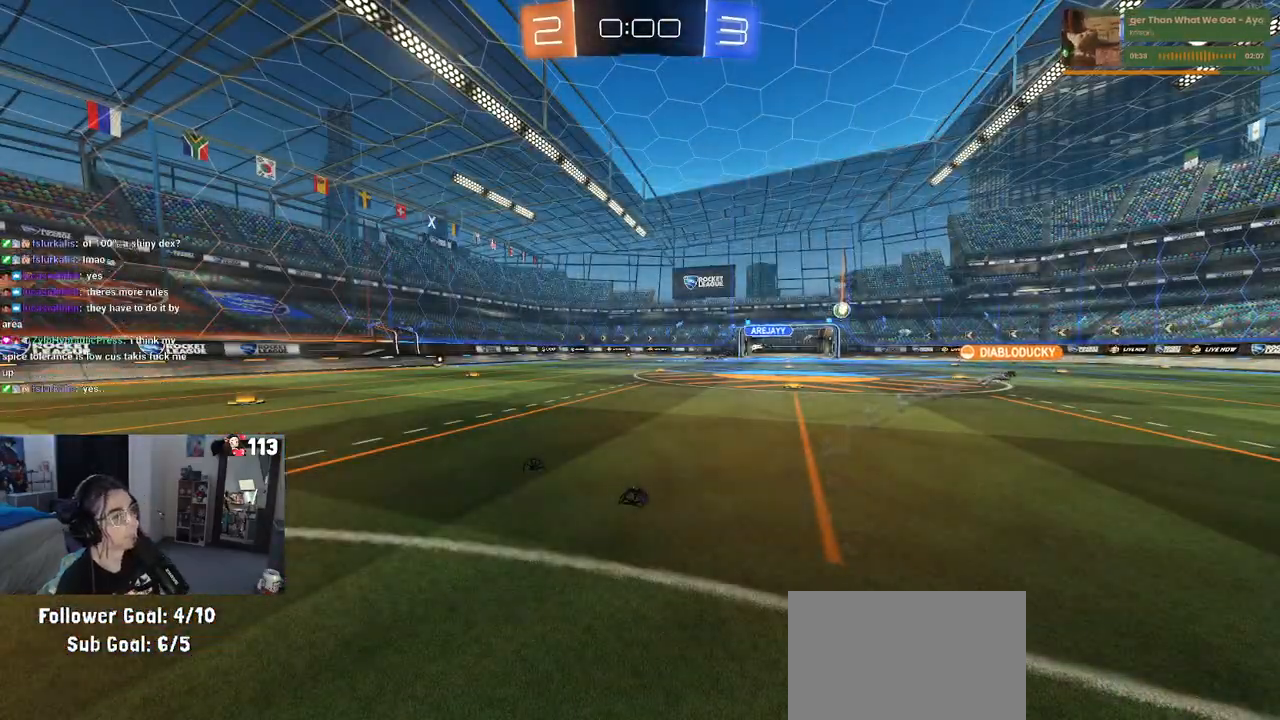
{"buttons": [], "left_stick": "center", "right_stick": "center", "events": []}
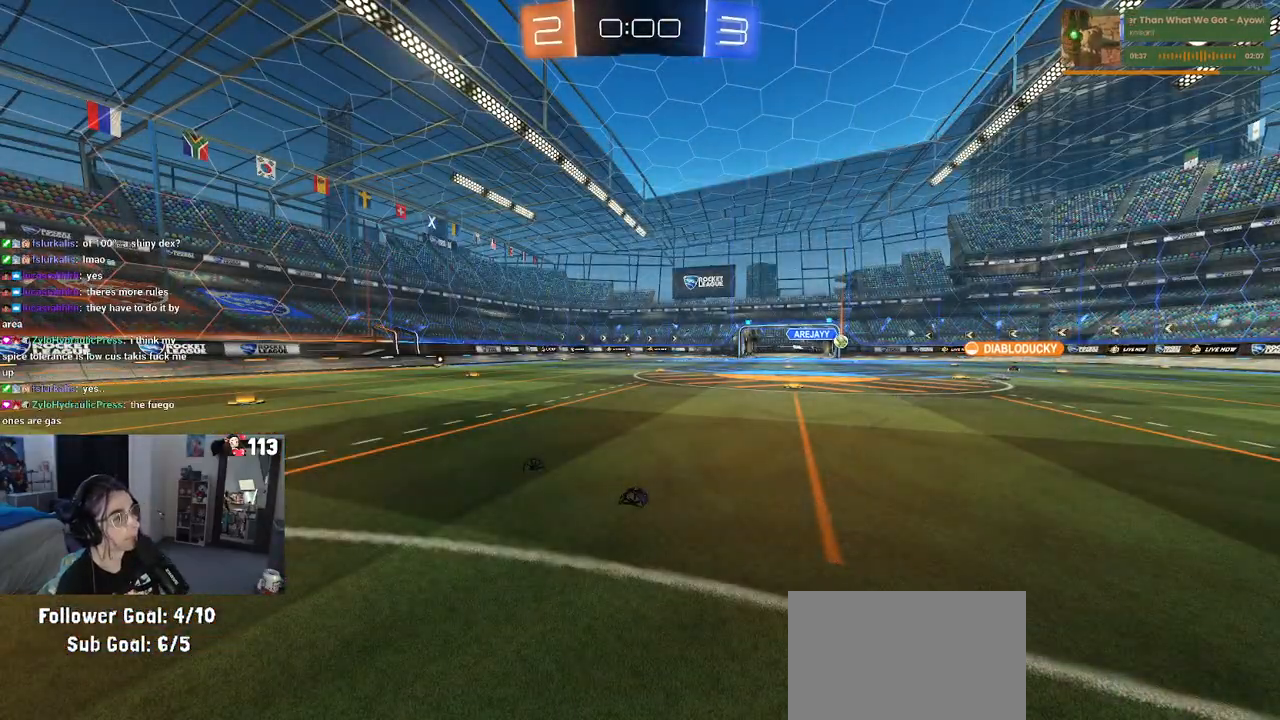
{"buttons": [], "left_stick": "center", "right_stick": "center", "events": []}
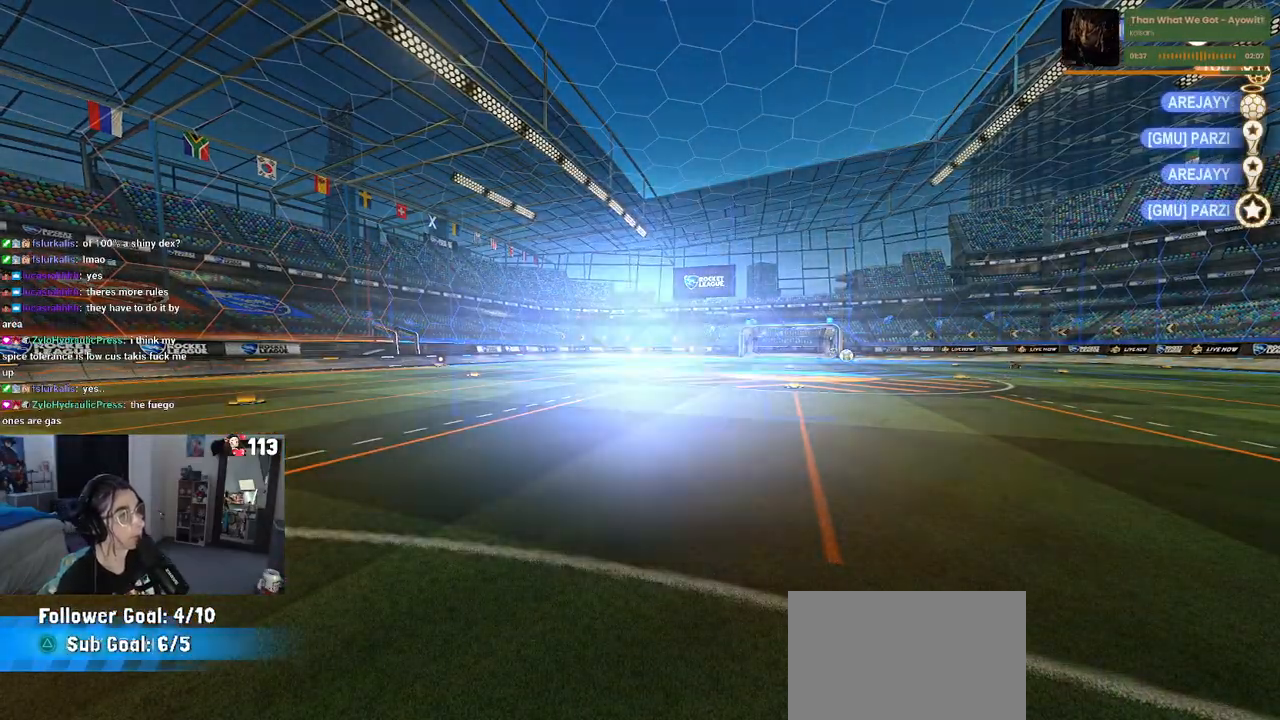
{"buttons": ["START"], "left_stick": "center", "right_stick": "center", "events": [[417, "START", "down"]]}
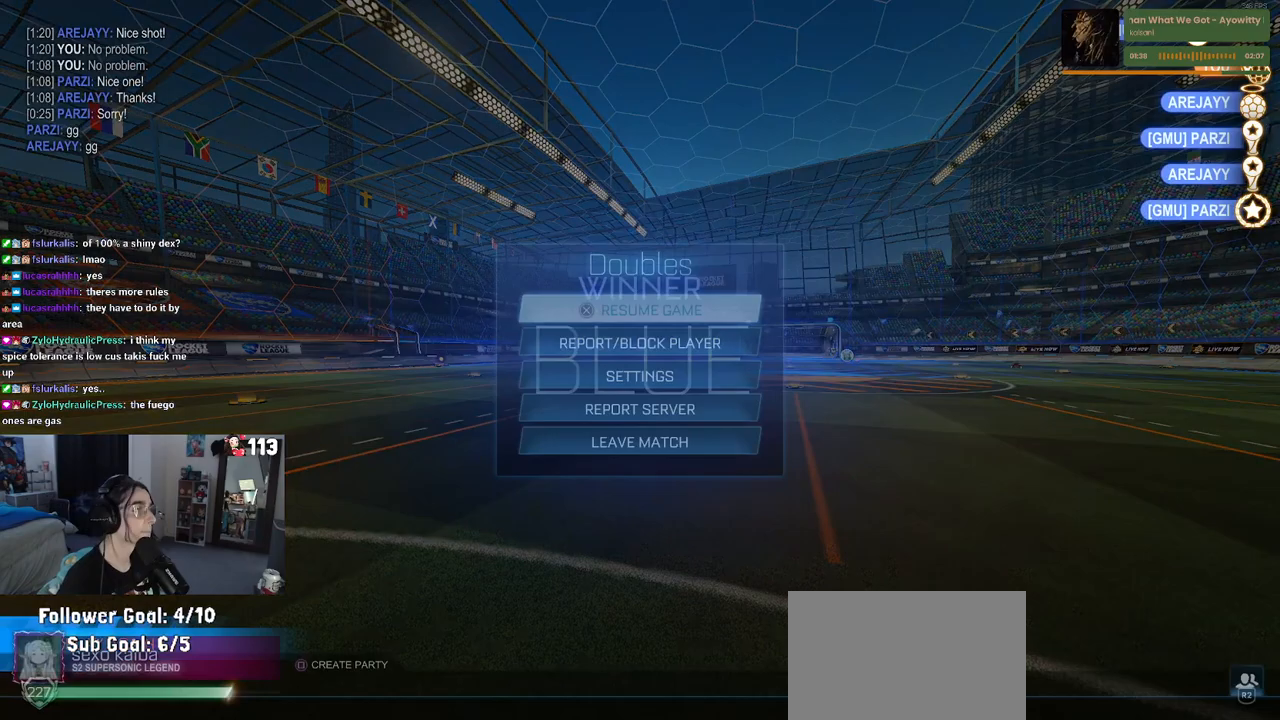
{"buttons": ["DPAD_DOWN"], "left_stick": "center", "right_stick": "center", "events": [[33, "START", "up"], [50, "DPAD_DOWN", "down"]]}
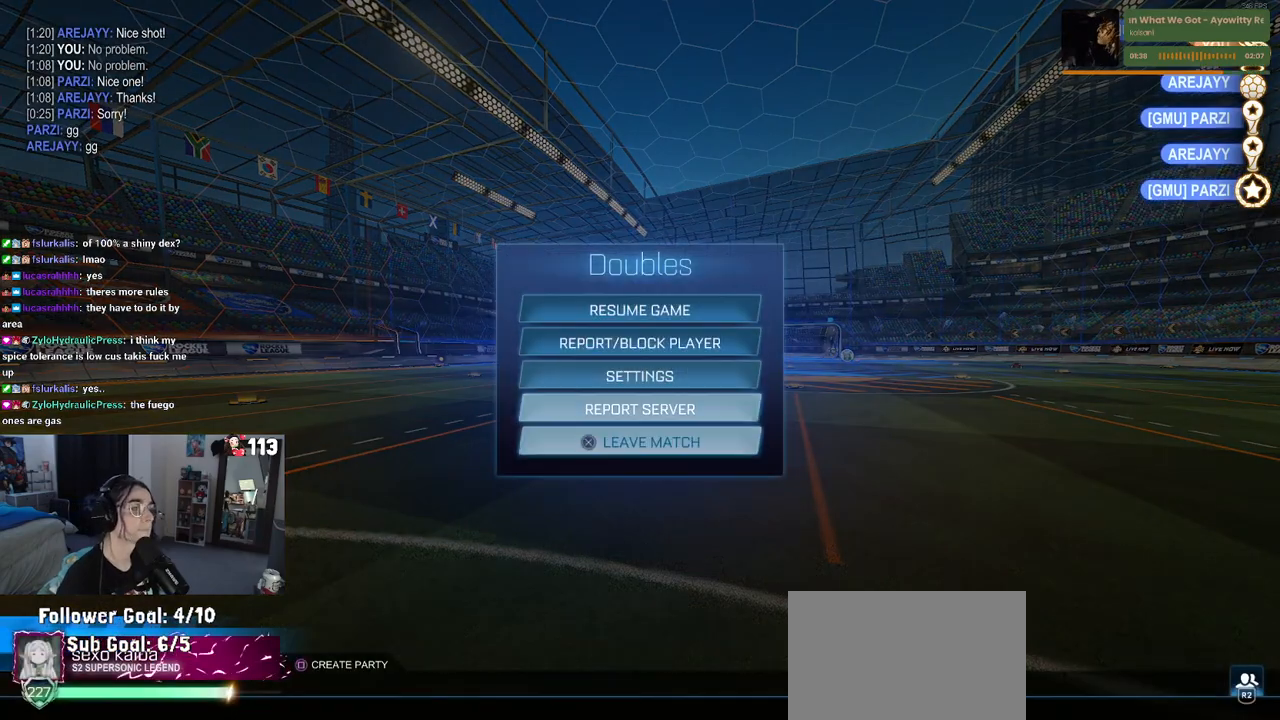
{"buttons": ["DPAD_LEFT"], "left_stick": "center", "right_stick": "center", "events": [[17, "DPAD_DOWN", "up"], [217, "CROSS", "down"], [317, "CROSS", "up"], [450, "DPAD_LEFT", "down"]]}
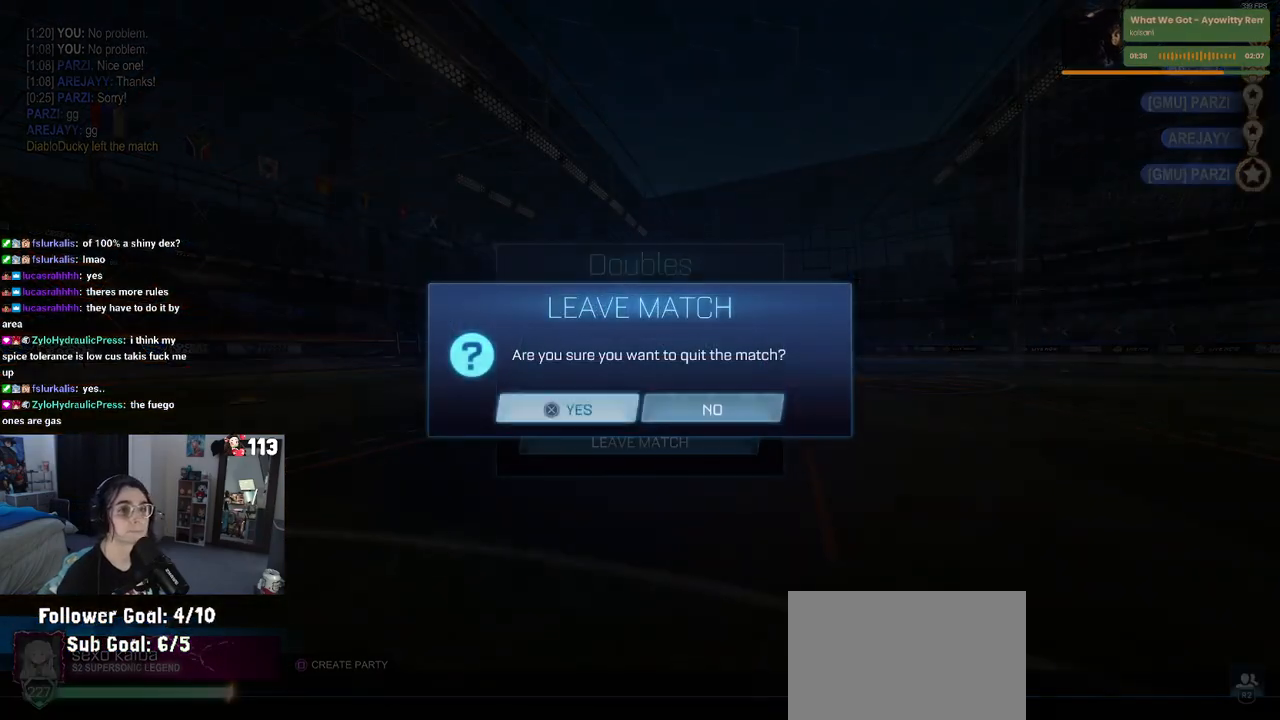
{"buttons": [], "left_stick": "center", "right_stick": "center", "events": [[67, "CROSS", "down"], [83, "DPAD_LEFT", "up"], [150, "CROSS", "up"]]}
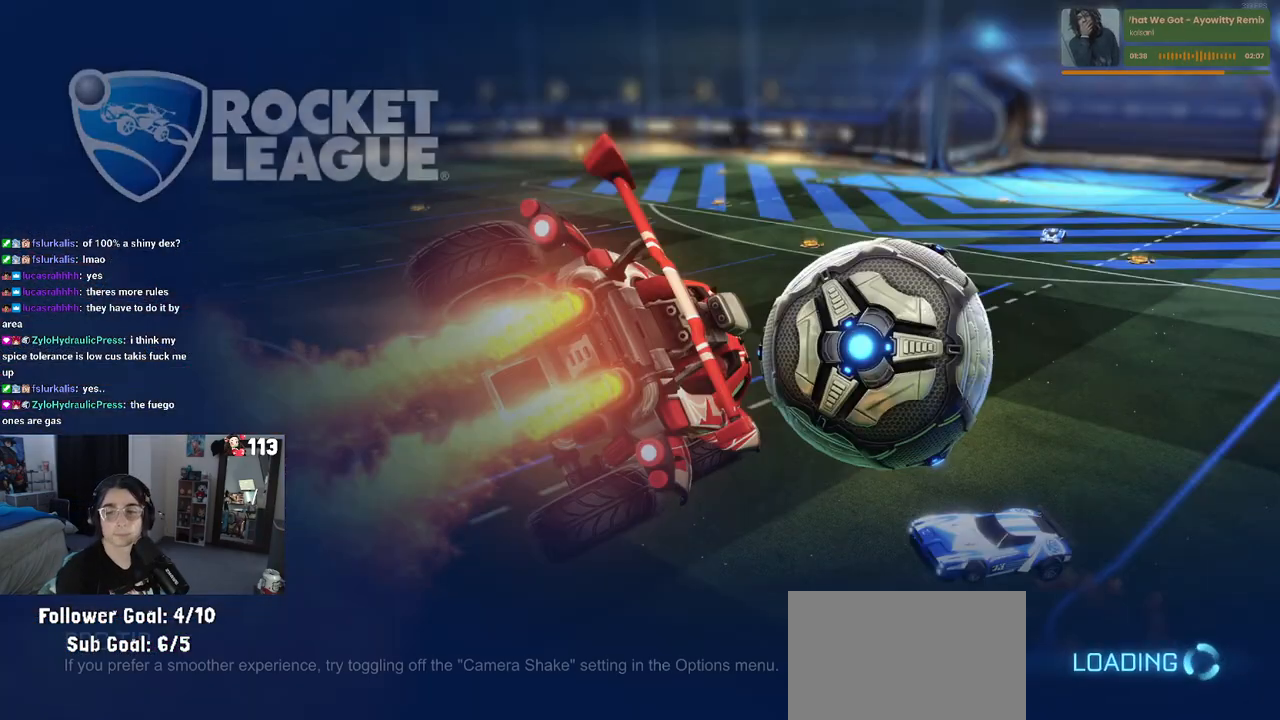
{"buttons": [], "left_stick": "center", "right_stick": "center", "events": []}
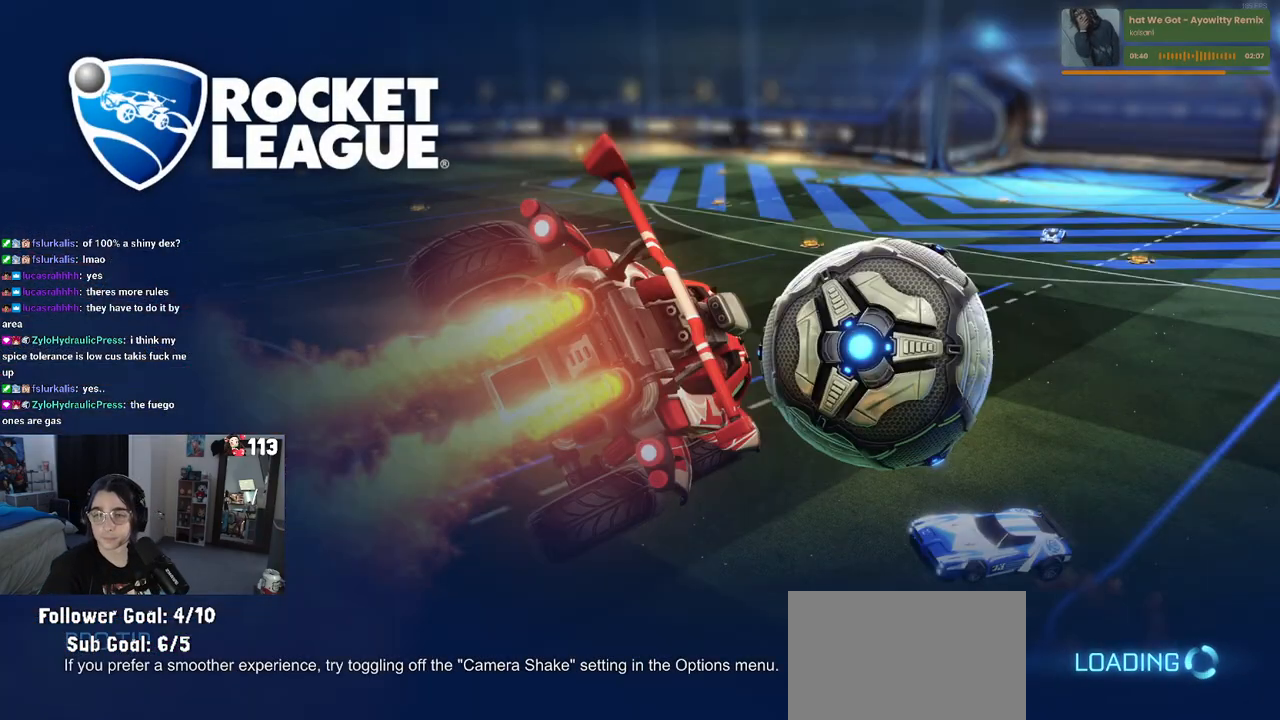
{"buttons": [], "left_stick": "center", "right_stick": "center", "events": []}
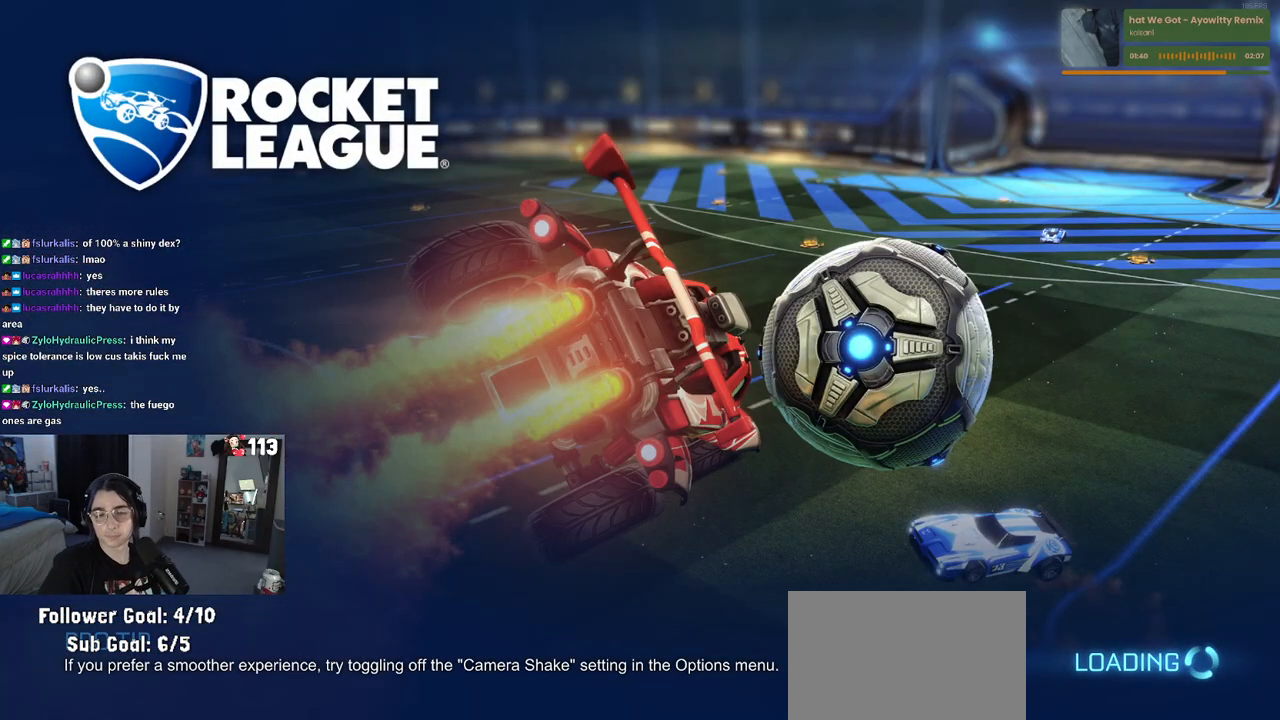
{"buttons": [], "left_stick": "center", "right_stick": "center", "events": []}
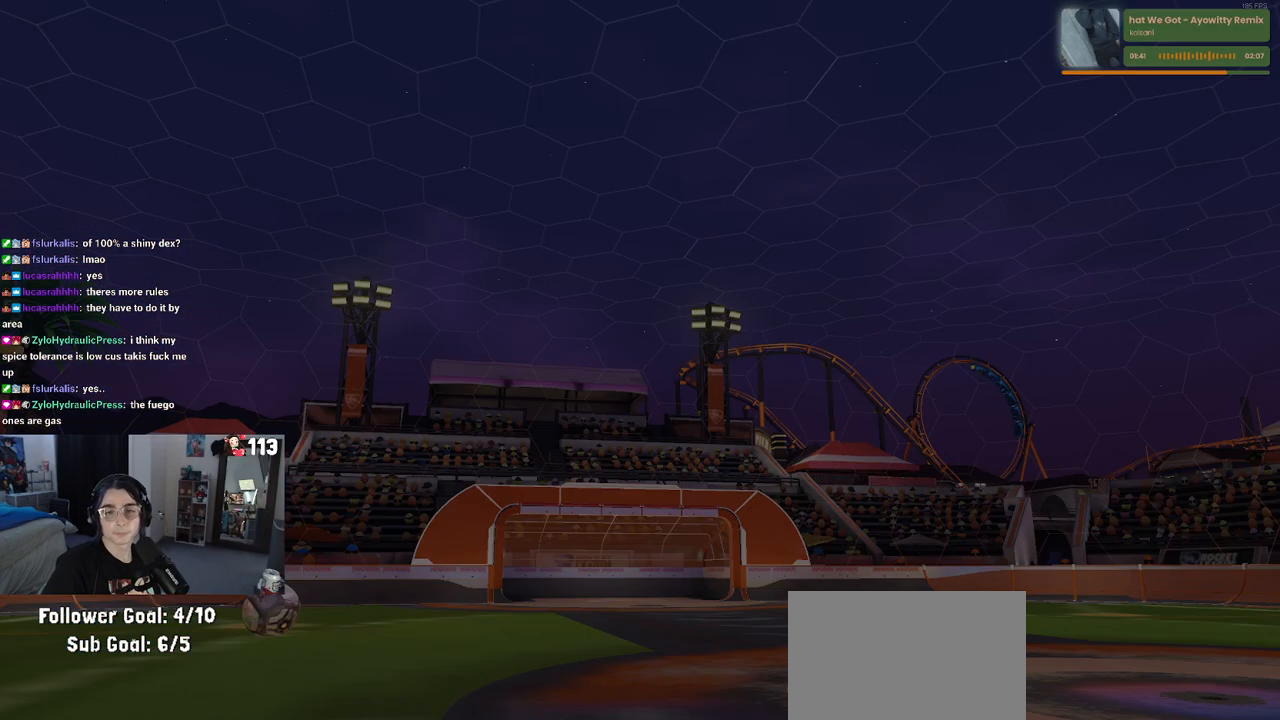
{"buttons": [], "left_stick": "center", "right_stick": "center", "events": [[317, "CROSS", "down"], [433, "CROSS", "up"]]}
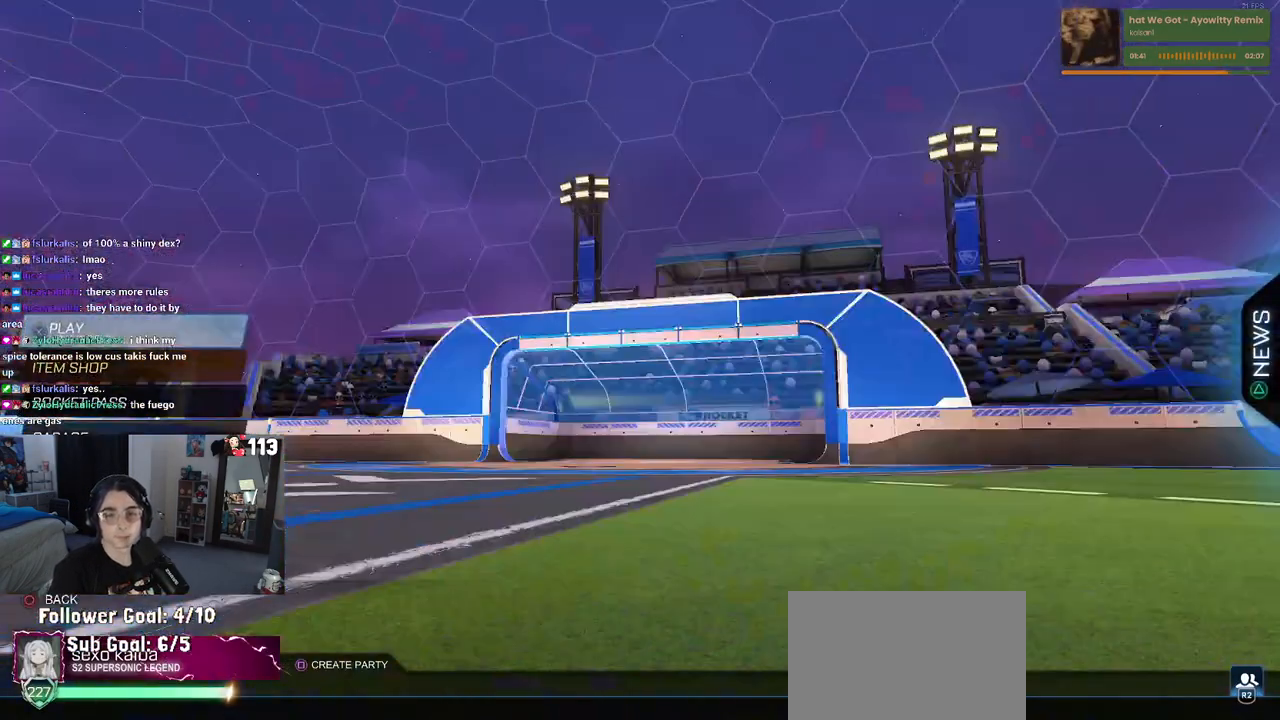
{"buttons": [], "left_stick": "center", "right_stick": "center", "events": []}
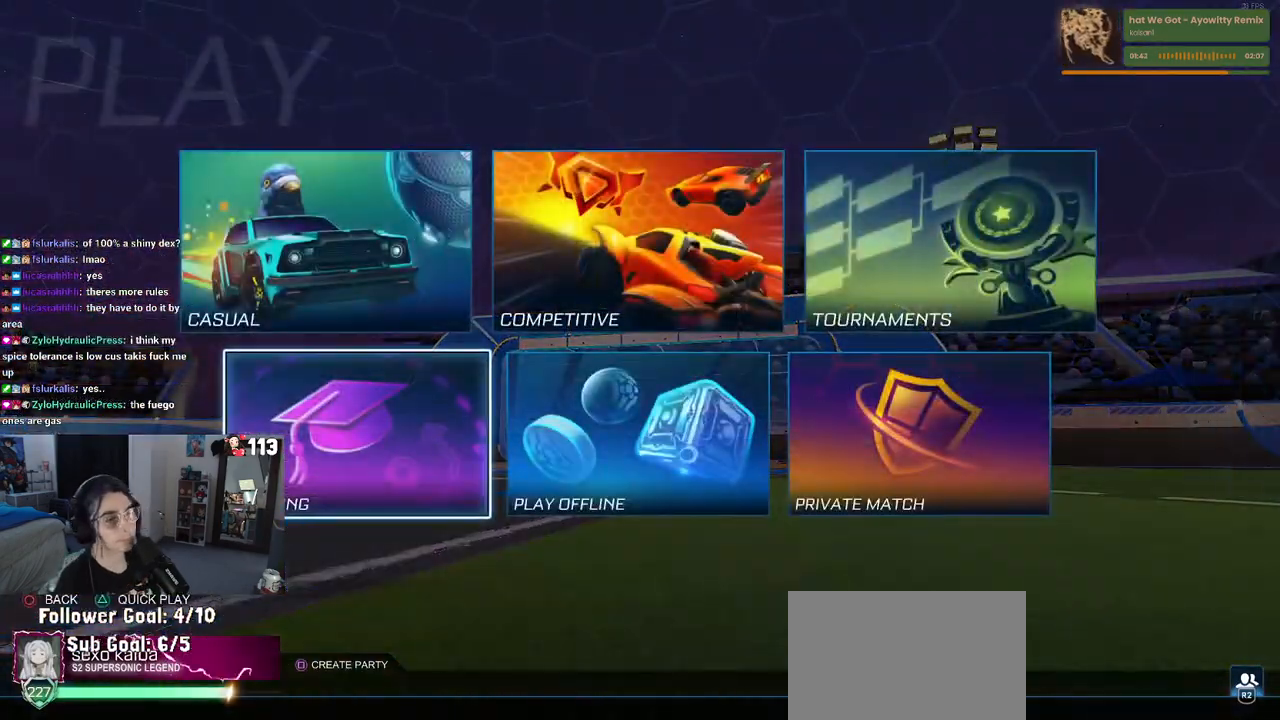
{"buttons": ["CROSS", "DPAD_RIGHT"], "left_stick": "center", "right_stick": "center", "events": [[217, "DPAD_UP", "down"], [333, "DPAD_UP", "up"], [417, "DPAD_RIGHT", "down"], [450, "CROSS", "down"]]}
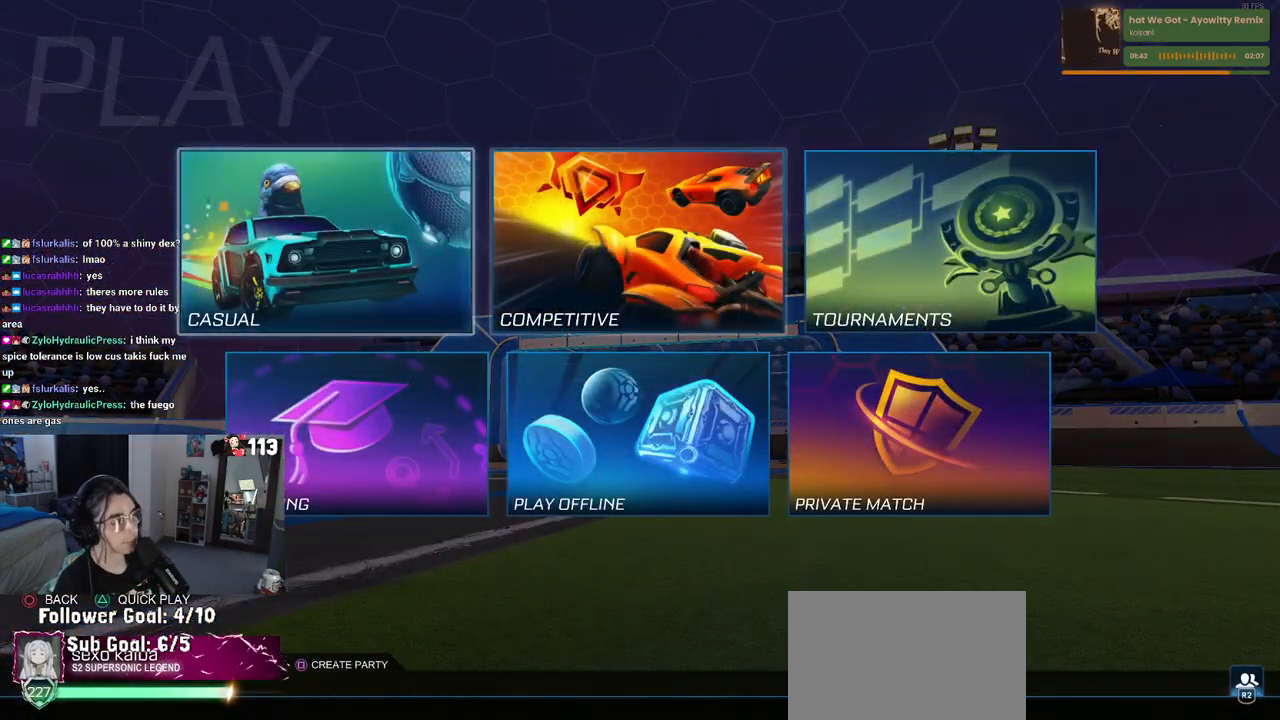
{"buttons": [], "left_stick": "center", "right_stick": "center", "events": [[33, "DPAD_RIGHT", "up"], [50, "CROSS", "up"]]}
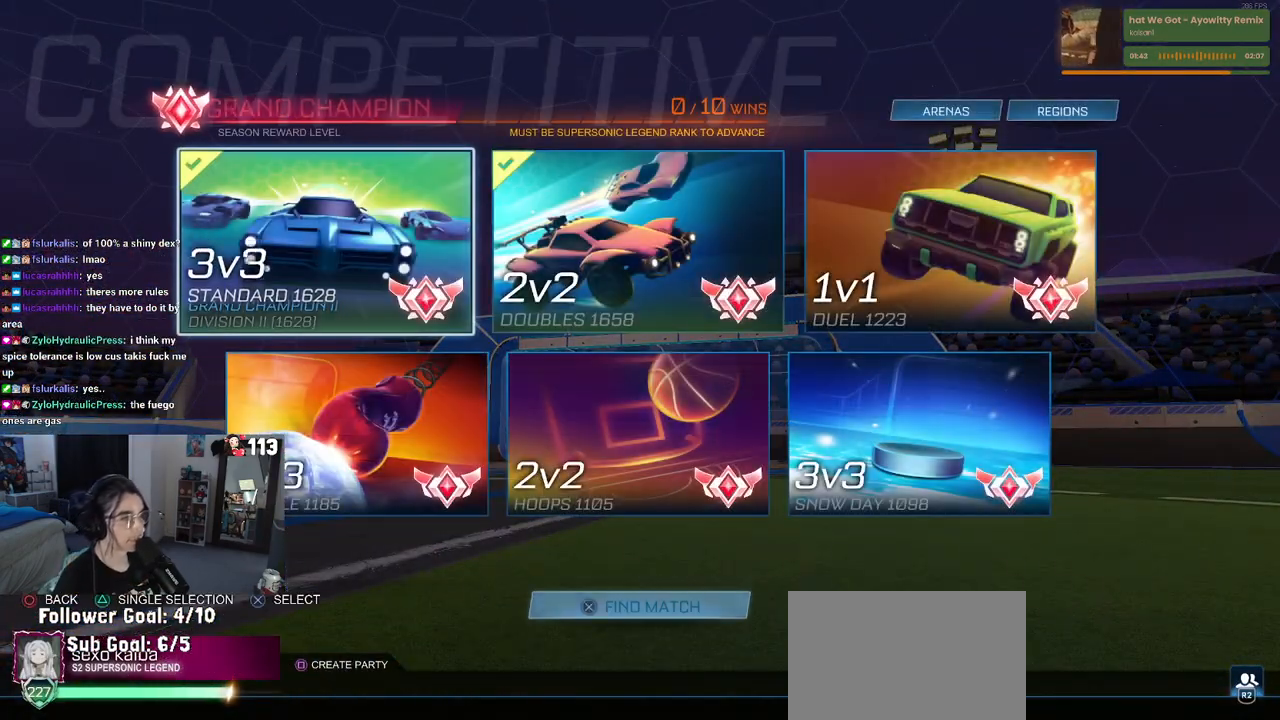
{"buttons": ["TRIANGLE"], "left_stick": "center", "right_stick": "center", "events": [[467, "TRIANGLE", "down"]]}
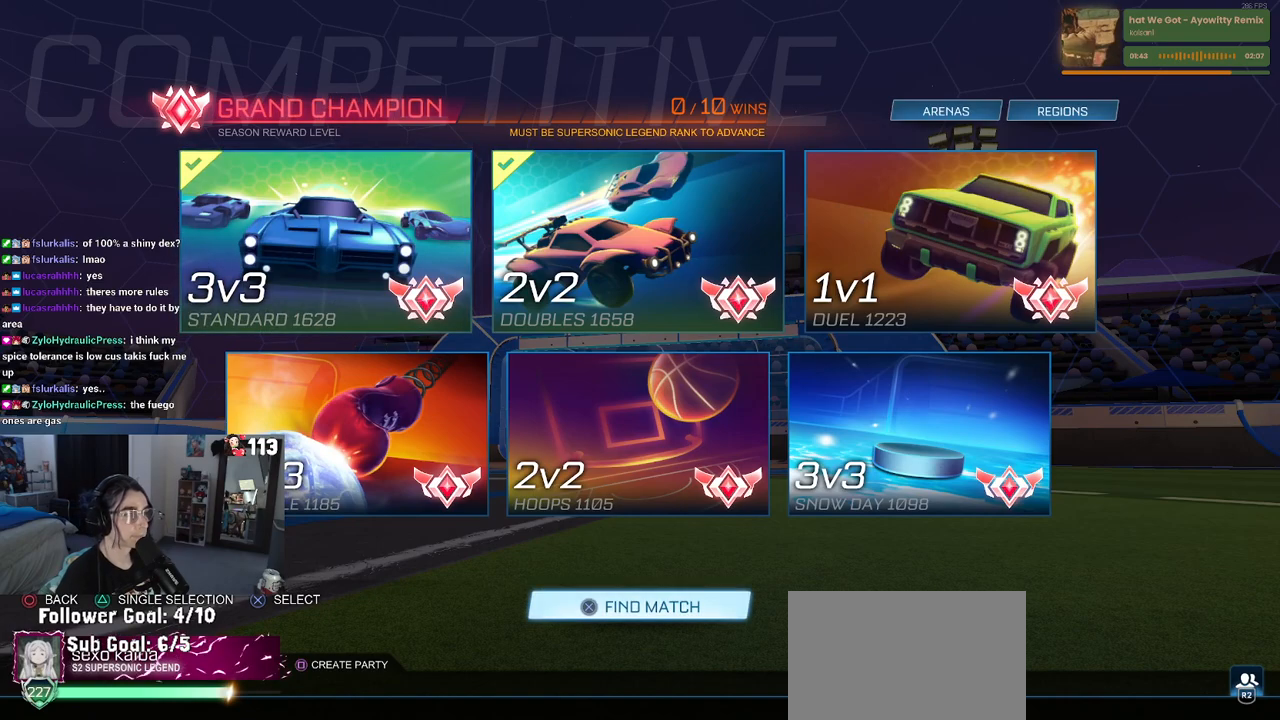
{"buttons": ["CROSS"], "left_stick": "center", "right_stick": "center", "events": [[83, "TRIANGLE", "up"], [167, "DPAD_RIGHT", "down"], [283, "DPAD_RIGHT", "up"], [483, "CROSS", "down"]]}
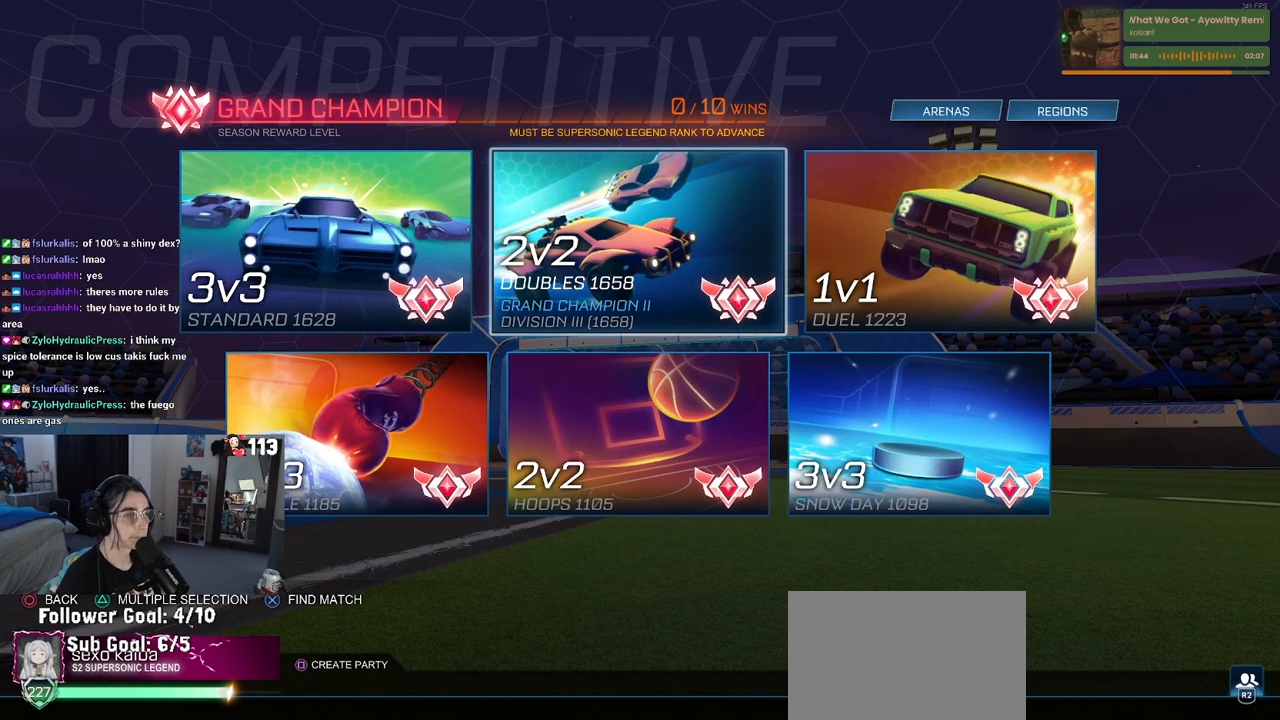
{"buttons": [], "left_stick": "center", "right_stick": "center", "events": [[67, "CROSS", "up"]]}
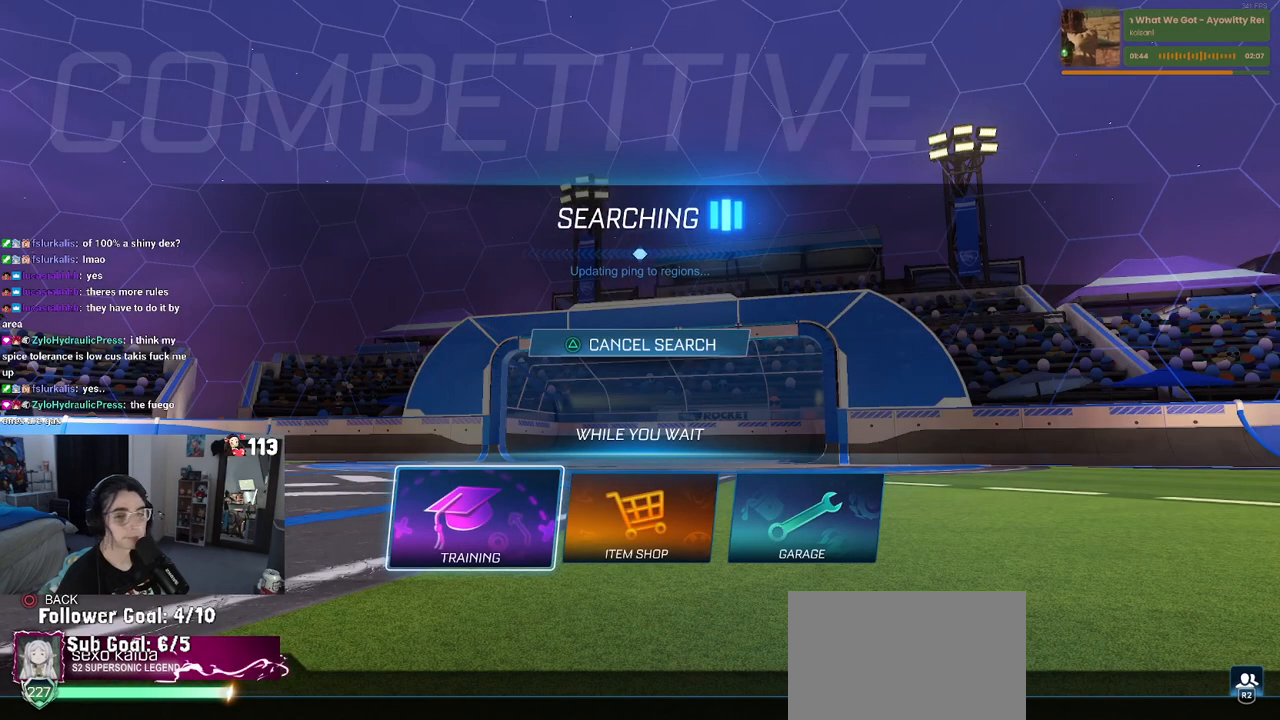
{"buttons": [], "left_stick": "center", "right_stick": "center", "events": [[333, "CIRCLE", "down"], [383, "CIRCLE", "up"]]}
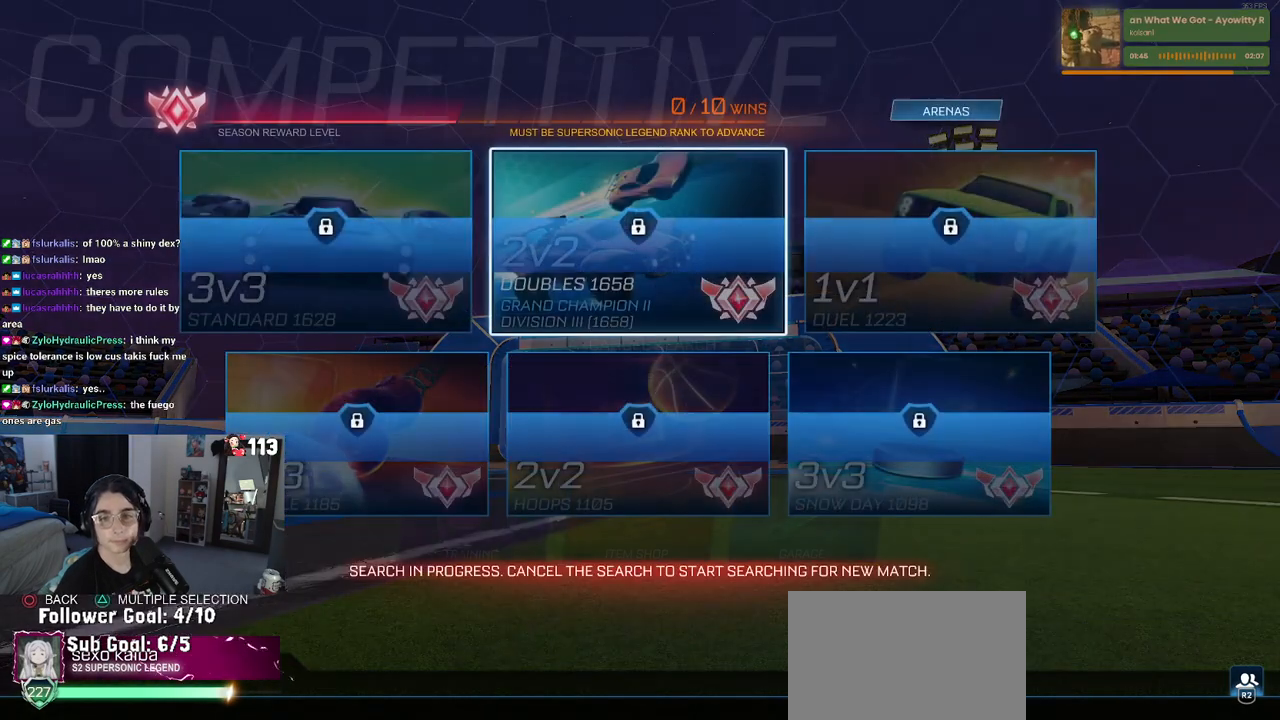
{"buttons": [], "left_stick": "center", "right_stick": "center", "events": []}
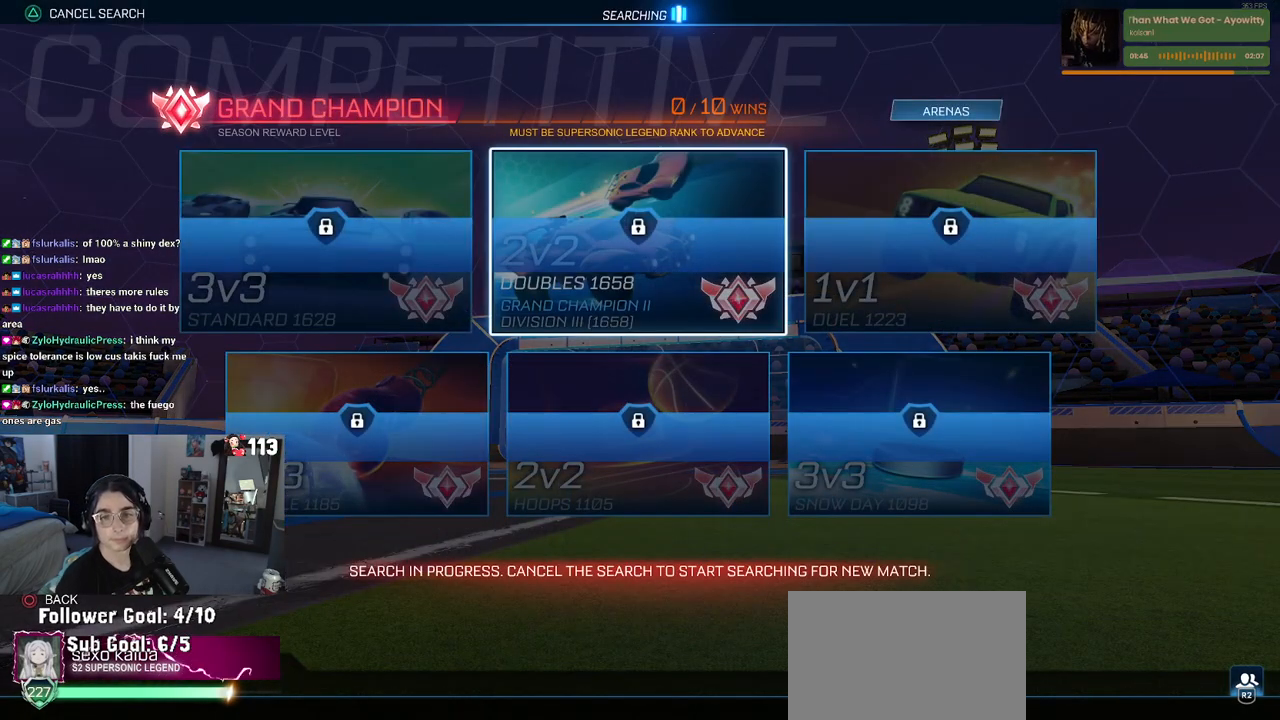
{"buttons": [], "left_stick": "center", "right_stick": "center", "events": []}
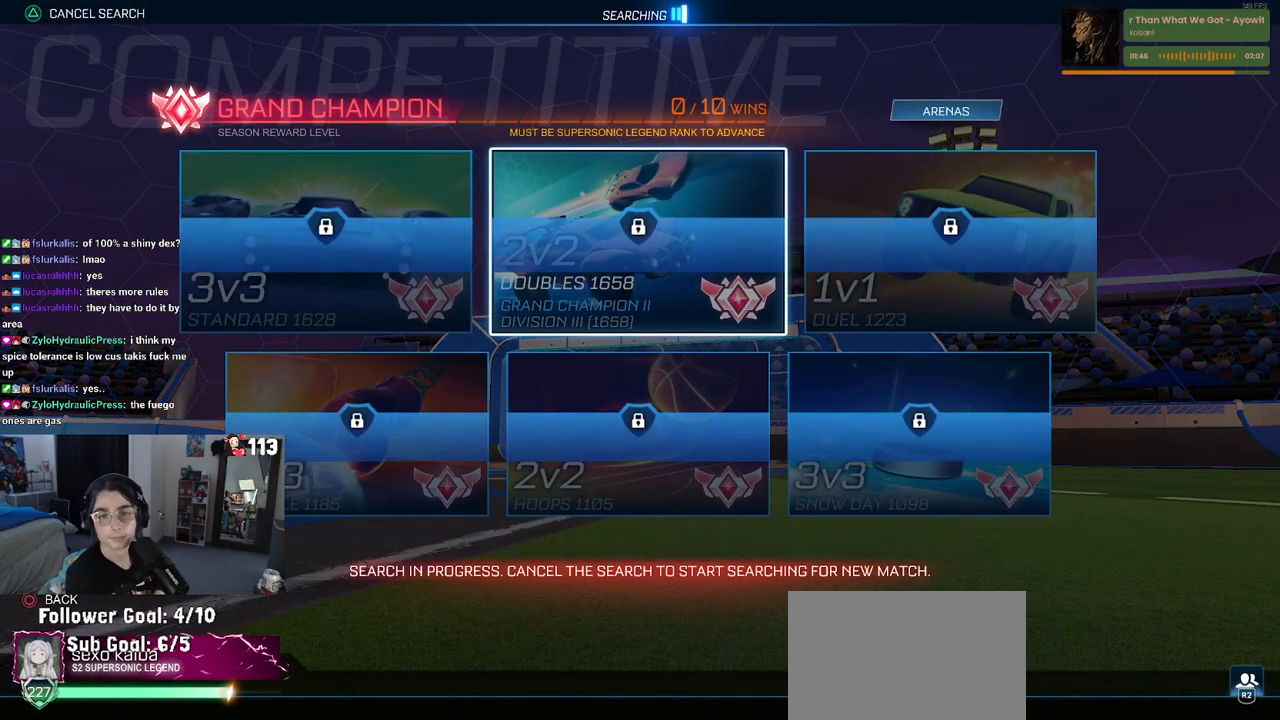
{"buttons": [], "left_stick": "center", "right_stick": "center", "events": []}